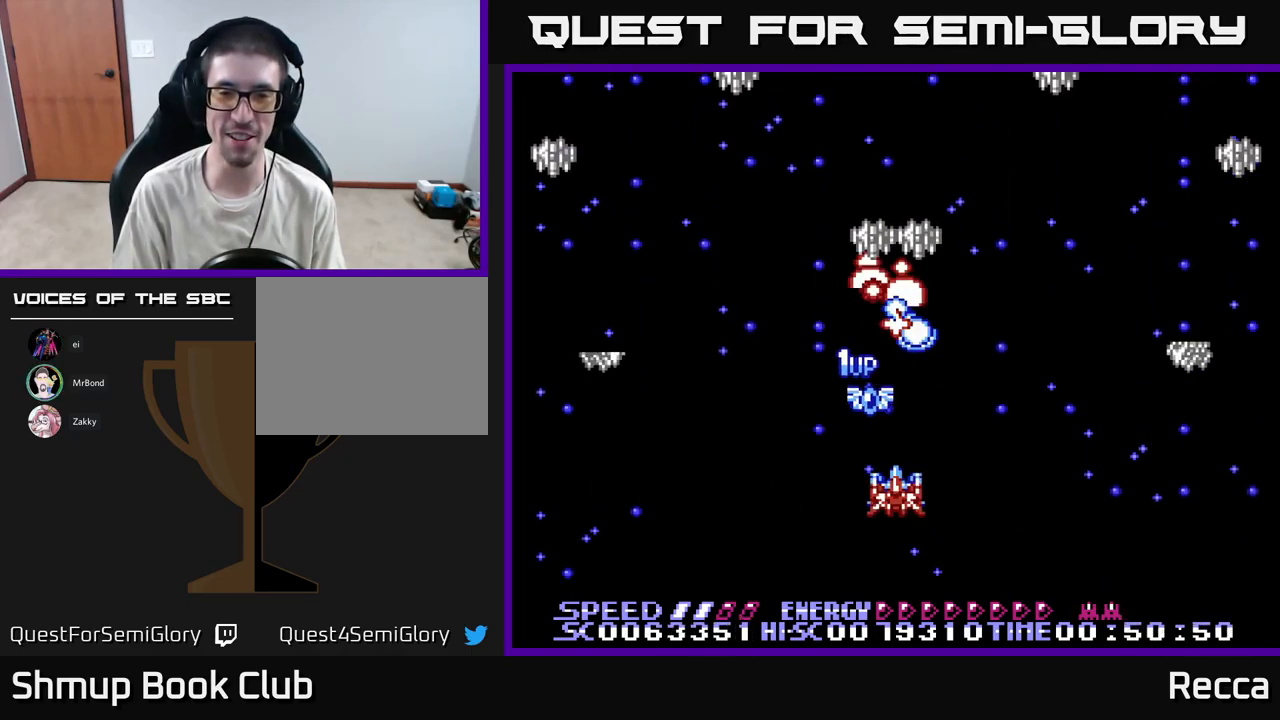
Gameplay with a controller (Xbox layout); each line is a JSON object with the inputs held at the frame after it. "events" lists button and stick changes between this image and that frame as [ms after this image, input, new state], when the widget could be followed in between. Not read: left_stick right_stick.
{"buttons": ["X", "DPAD_DOWN"], "events": [[17, "DPAD_UP", "down"], [233, "DPAD_RIGHT", "down"], [250, "DPAD_UP", "up"], [250, "X", "down"], [283, "DPAD_DOWN", "down"], [300, "DPAD_RIGHT", "up"]]}
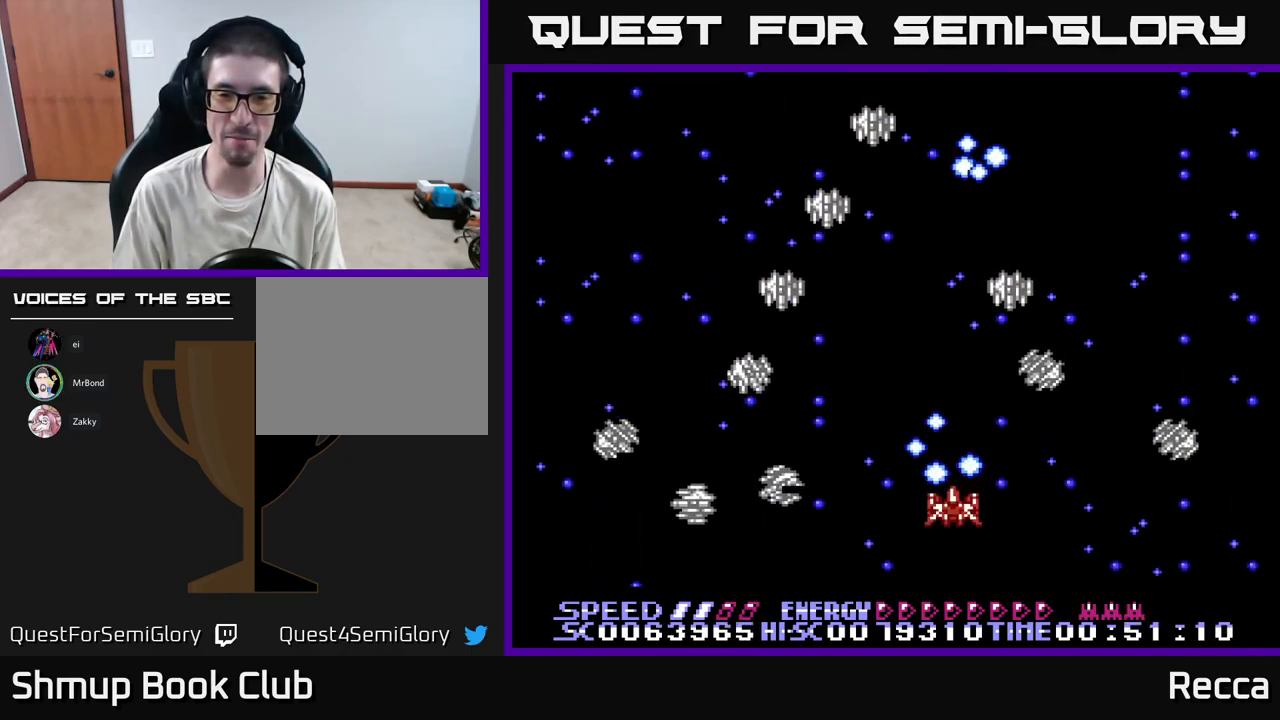
{"buttons": ["X"], "events": [[133, "DPAD_LEFT", "down"], [217, "DPAD_DOWN", "up"], [500, "DPAD_LEFT", "up"]]}
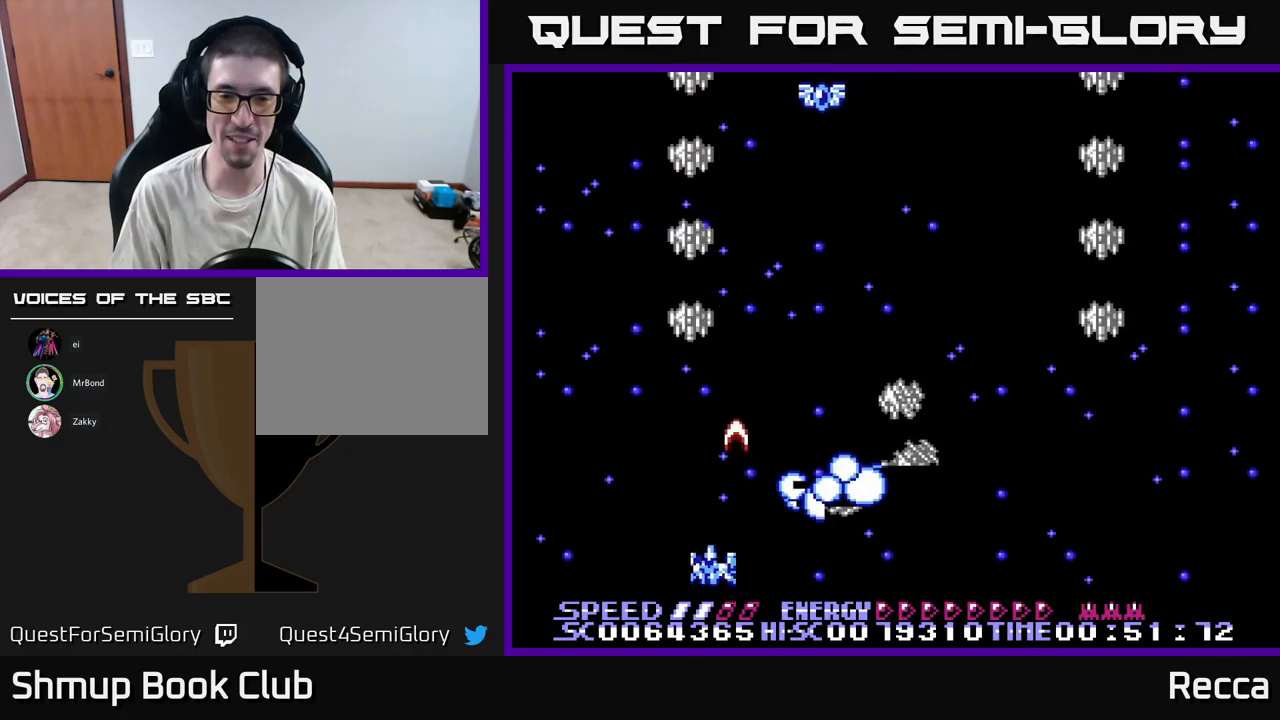
{"buttons": ["X", "DPAD_LEFT"], "events": [[34, "DPAD_RIGHT", "down"], [434, "DPAD_RIGHT", "up"], [450, "DPAD_LEFT", "down"]]}
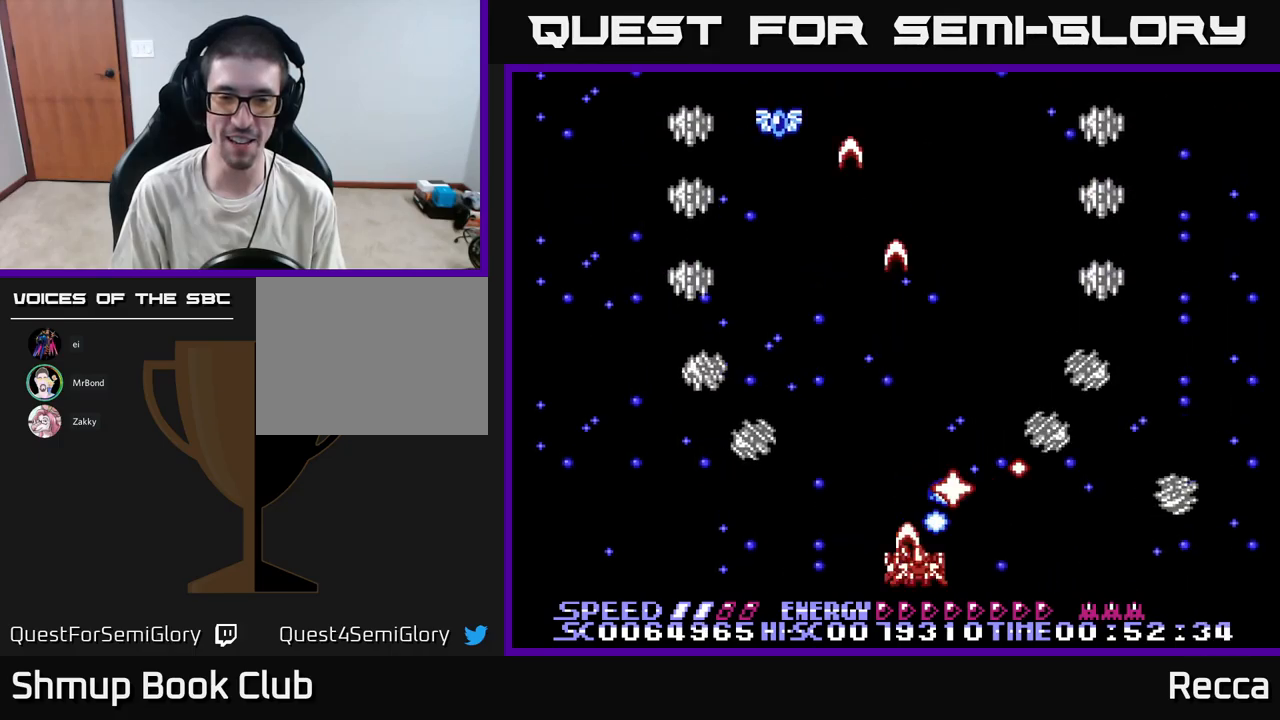
{"buttons": ["X"], "events": [[184, "DPAD_LEFT", "up"], [234, "DPAD_RIGHT", "down"], [367, "DPAD_RIGHT", "up"]]}
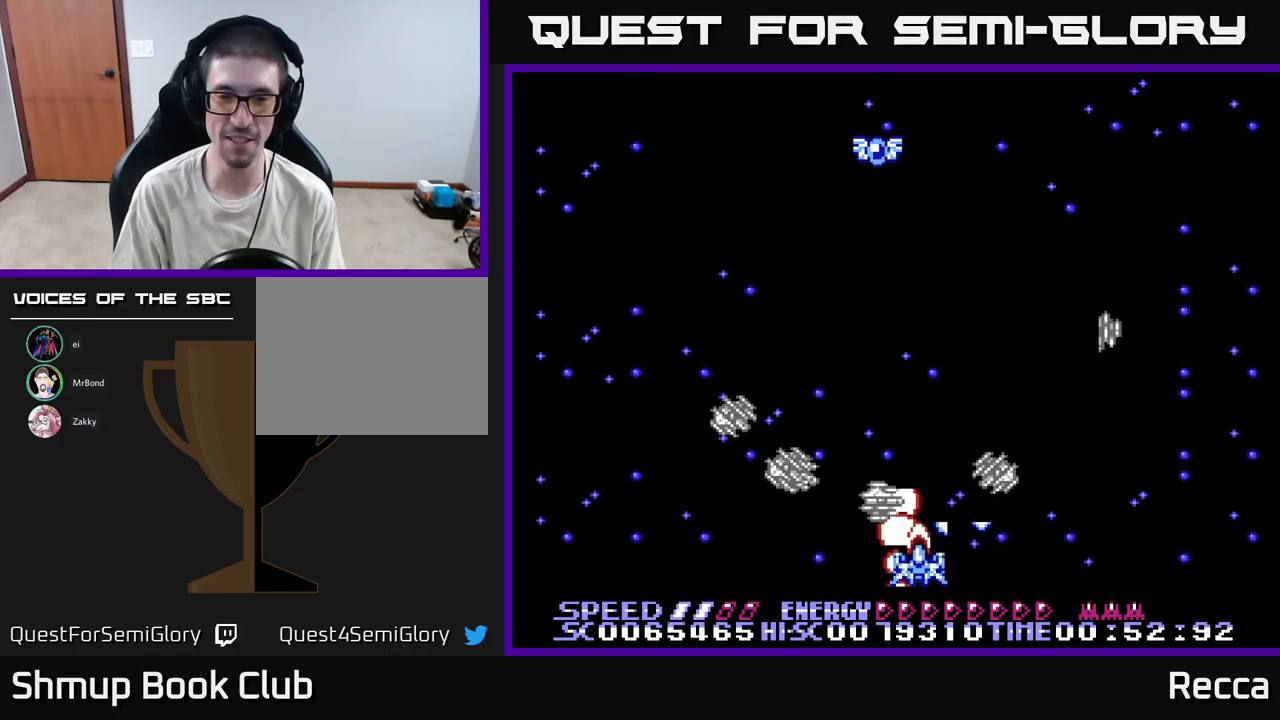
{"buttons": ["X"], "events": []}
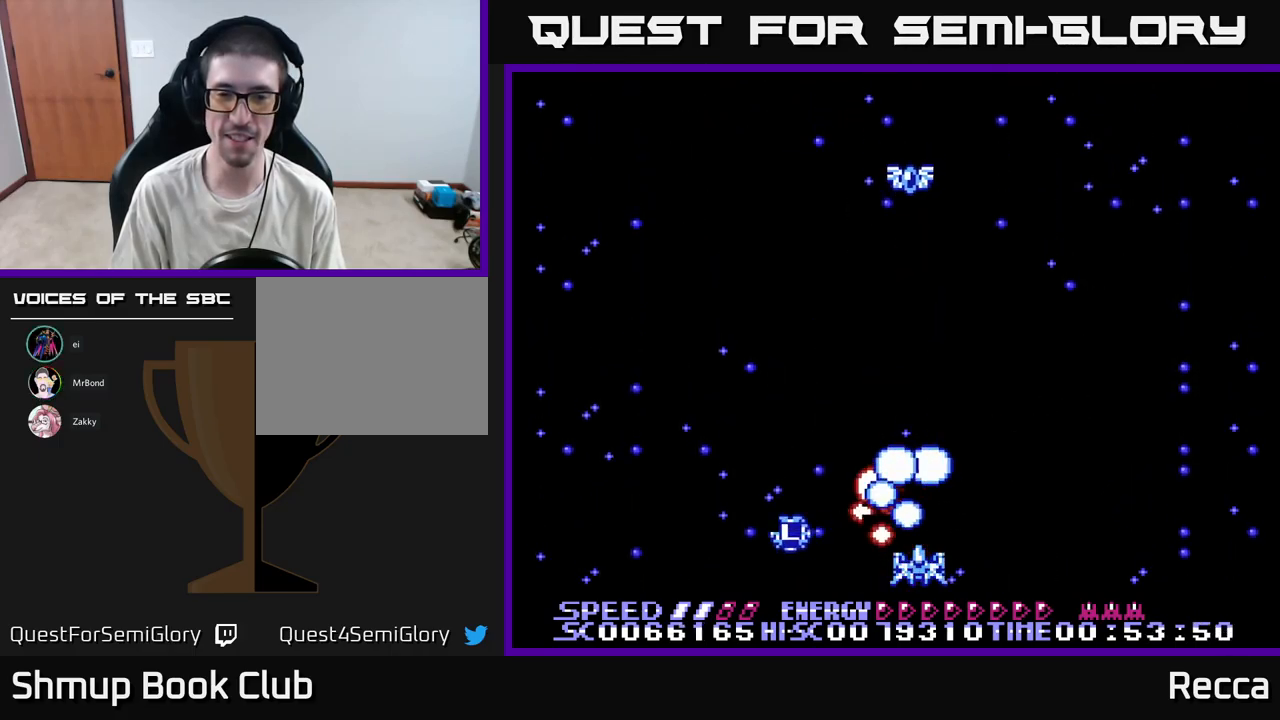
{"buttons": ["X", "DPAD_RIGHT"], "events": [[184, "DPAD_LEFT", "down"], [484, "DPAD_LEFT", "up"], [500, "DPAD_RIGHT", "down"]]}
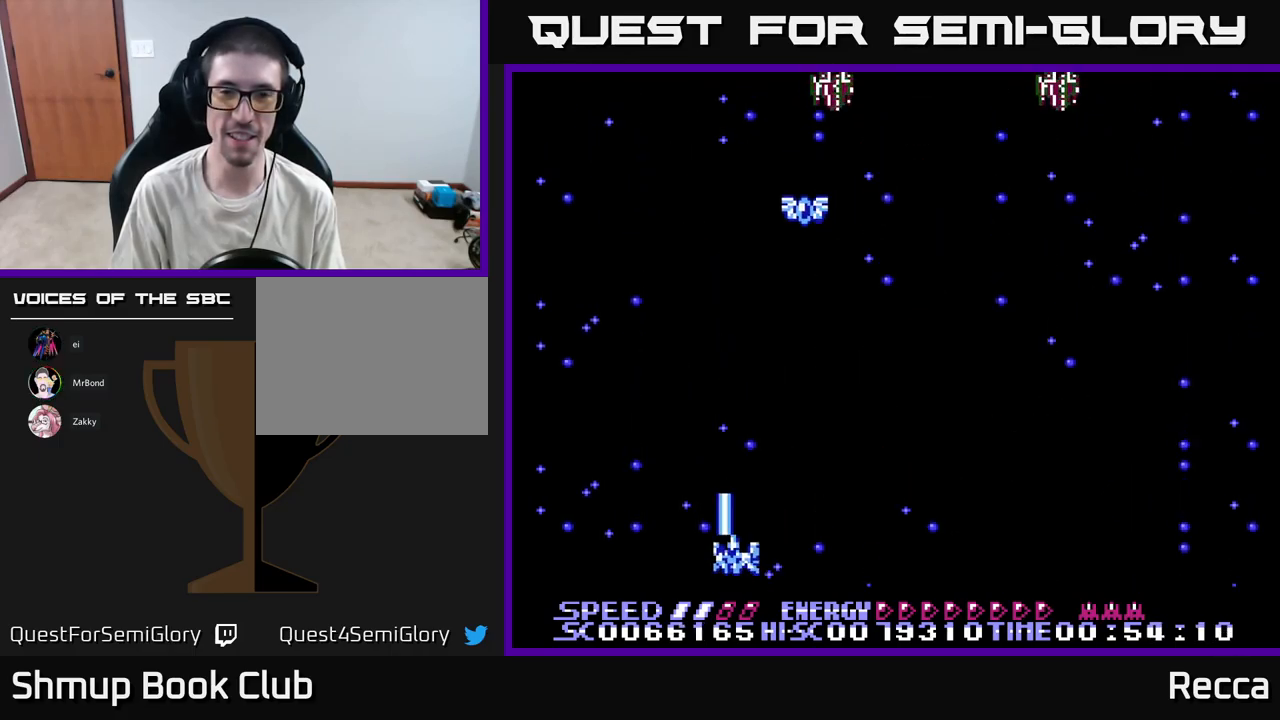
{"buttons": ["X", "DPAD_DOWN", "DPAD_RIGHT"], "events": [[17, "DPAD_UP", "down"], [184, "DPAD_RIGHT", "up"], [417, "DPAD_RIGHT", "down"], [417, "DPAD_UP", "up"], [450, "DPAD_DOWN", "down"]]}
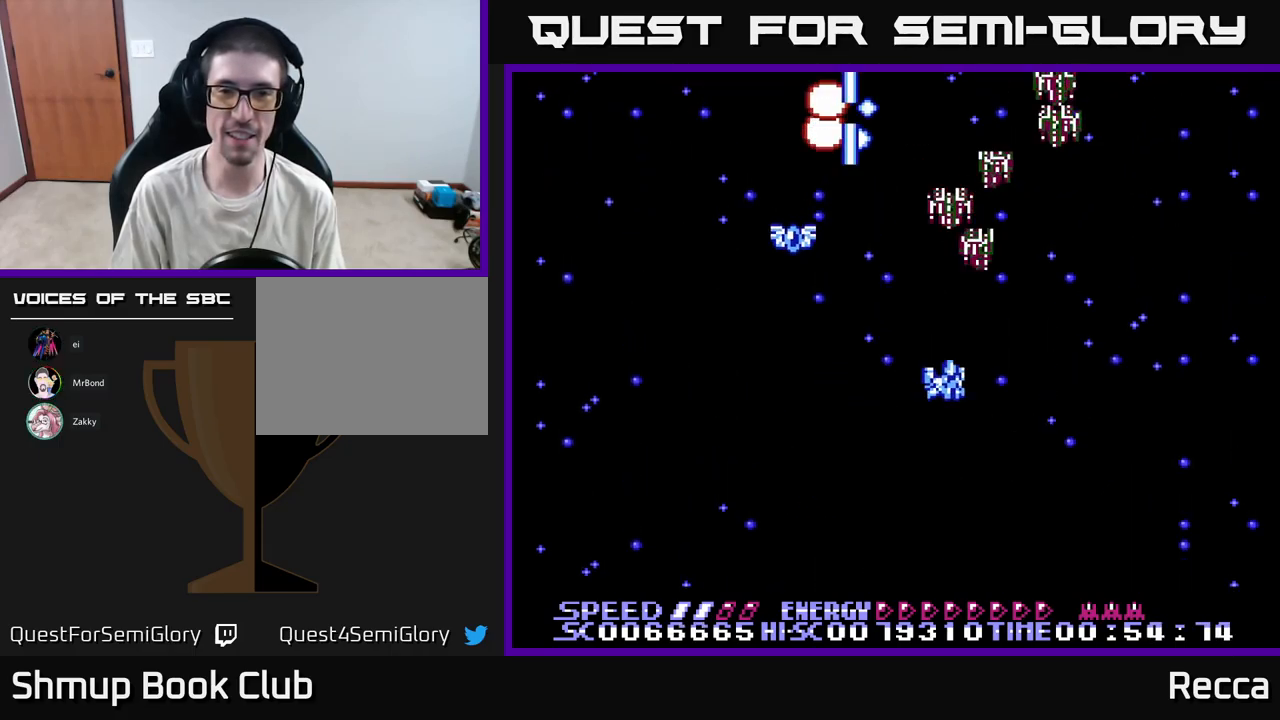
{"buttons": ["X", "DPAD_LEFT"], "events": [[417, "DPAD_RIGHT", "up"], [434, "DPAD_LEFT", "down"], [467, "DPAD_DOWN", "up"]]}
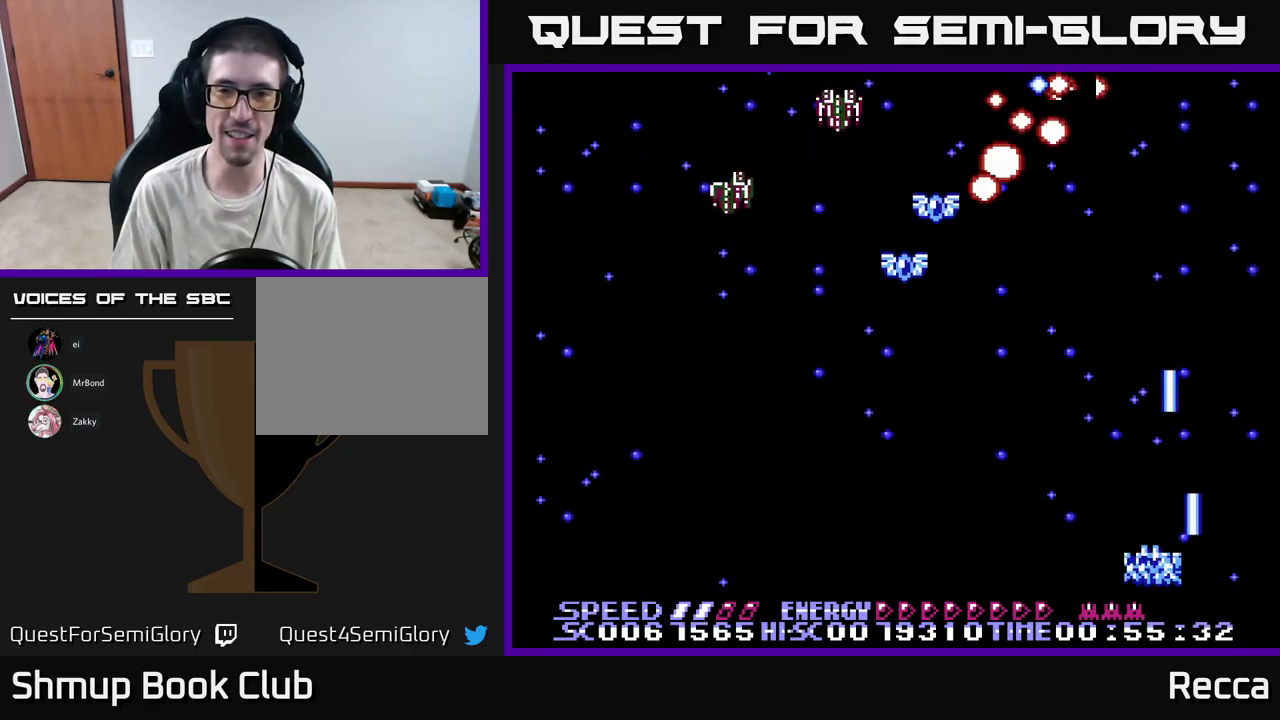
{"buttons": ["X", "DPAD_LEFT"], "events": [[267, "DPAD_UP", "down"], [367, "DPAD_UP", "up"]]}
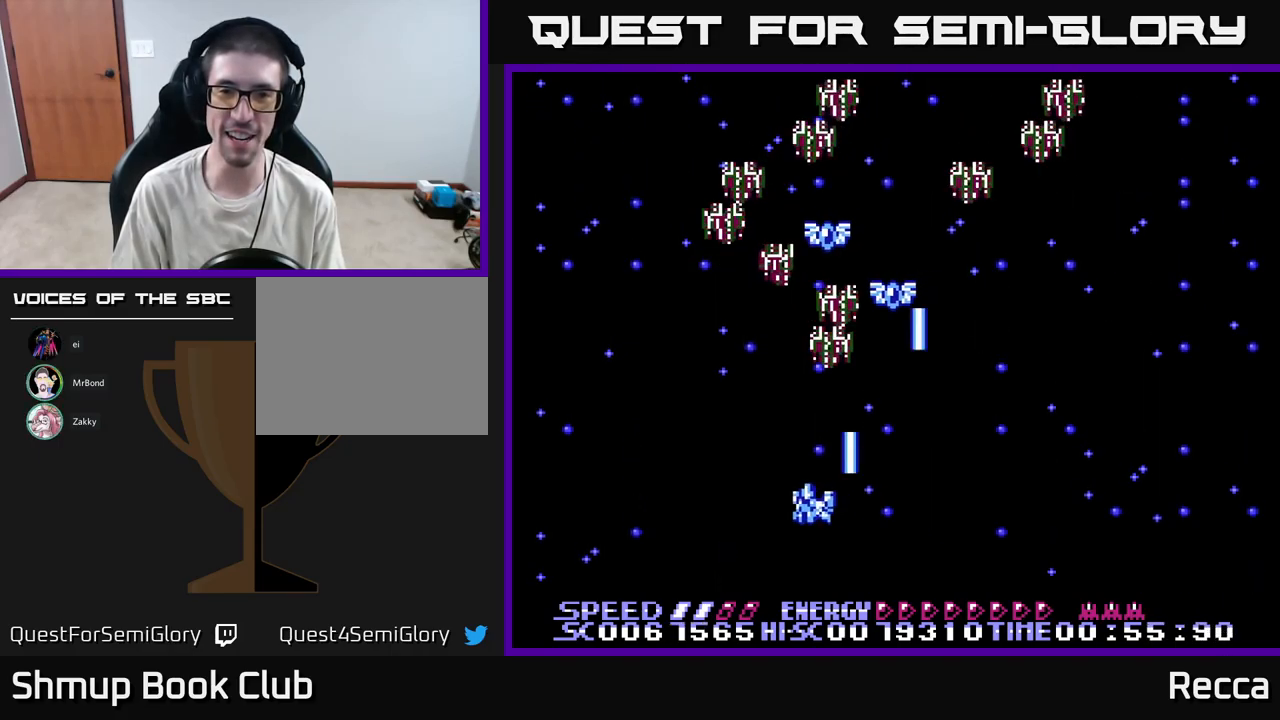
{"buttons": ["X", "DPAD_RIGHT"], "events": [[267, "DPAD_LEFT", "up"], [317, "DPAD_RIGHT", "down"]]}
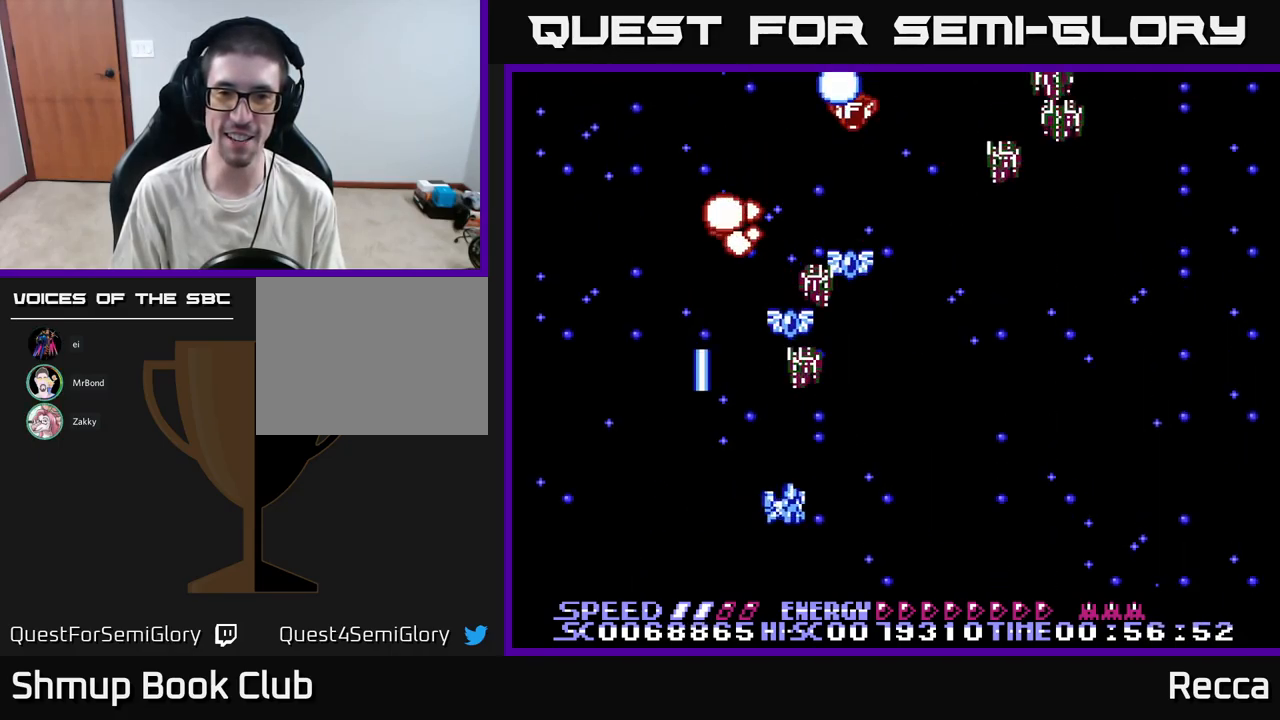
{"buttons": ["X", "DPAD_LEFT"], "events": [[284, "DPAD_DOWN", "down"], [350, "DPAD_RIGHT", "up"], [400, "DPAD_LEFT", "down"], [500, "DPAD_DOWN", "up"]]}
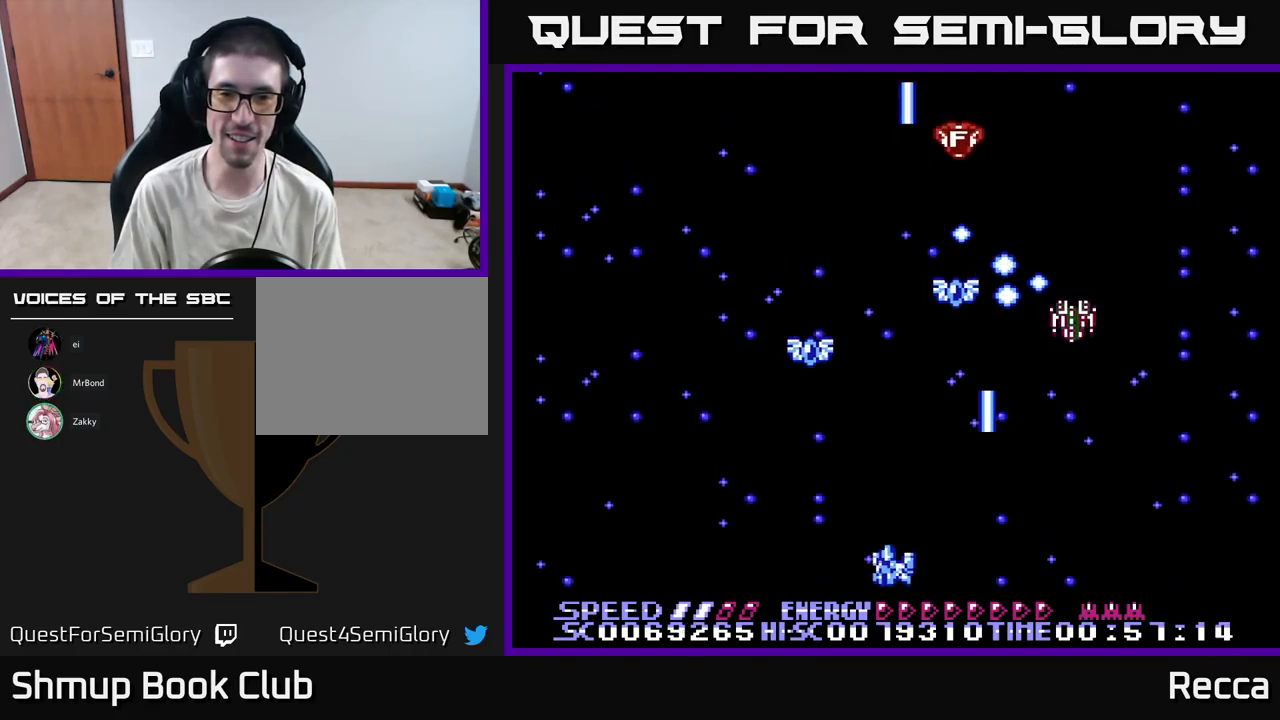
{"buttons": ["X", "DPAD_LEFT"], "events": [[117, "DPAD_LEFT", "up"], [134, "DPAD_RIGHT", "down"], [383, "DPAD_RIGHT", "up"], [400, "DPAD_UP", "down"], [416, "DPAD_LEFT", "down"], [450, "DPAD_UP", "up"]]}
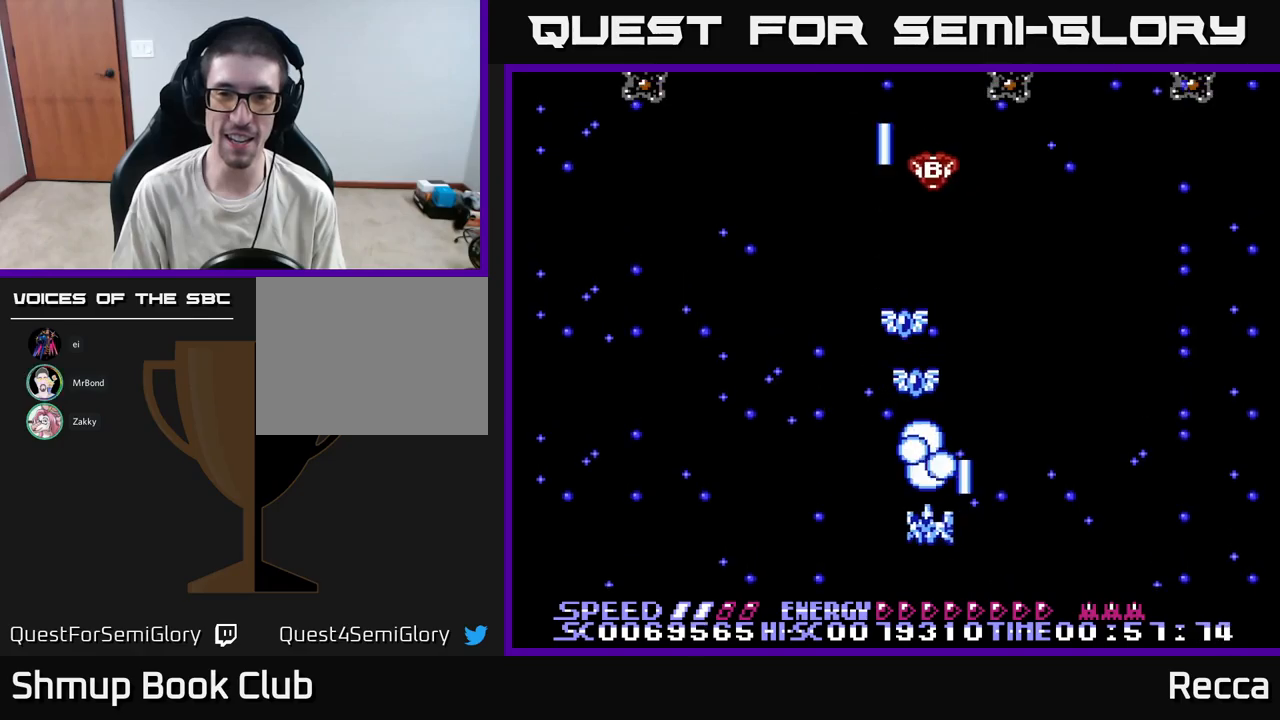
{"buttons": ["X", "DPAD_LEFT"], "events": [[184, "DPAD_UP", "down"], [200, "DPAD_LEFT", "up"], [217, "DPAD_RIGHT", "down"], [384, "DPAD_UP", "up"], [417, "DPAD_RIGHT", "up"], [450, "DPAD_LEFT", "down"]]}
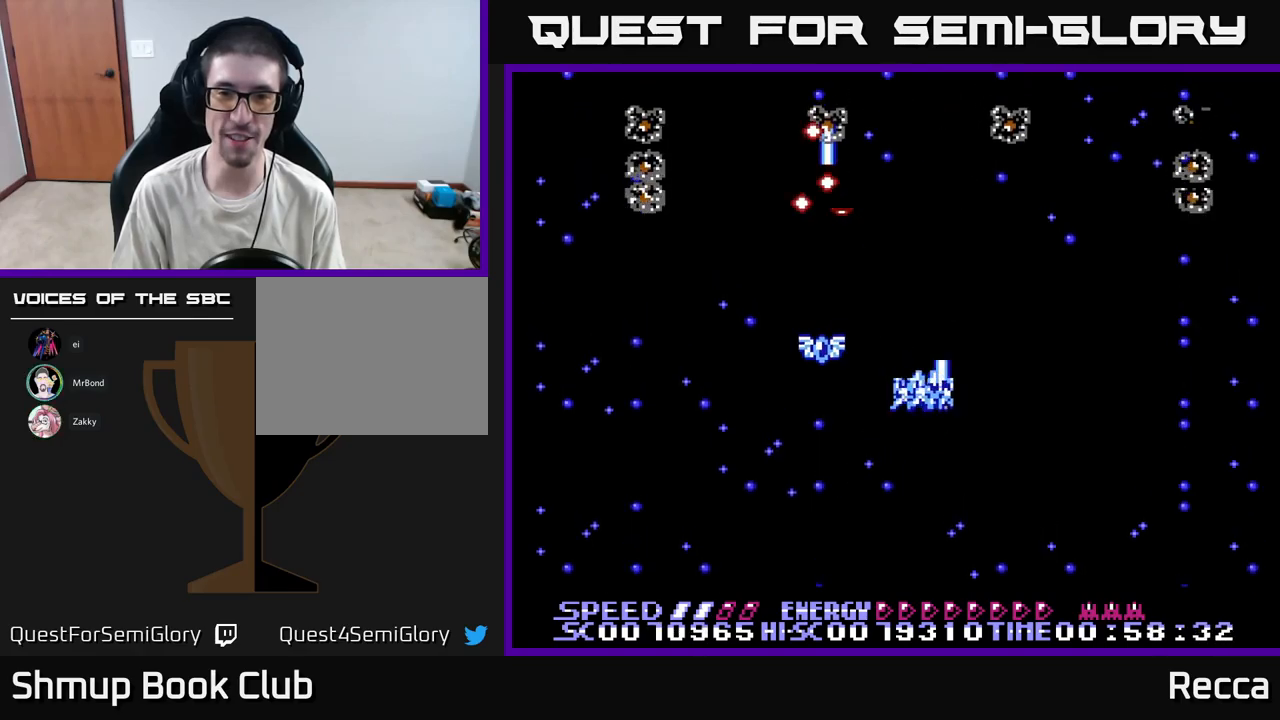
{"buttons": ["X", "DPAD_LEFT"], "events": [[217, "DPAD_LEFT", "up"], [250, "DPAD_DOWN", "down"], [400, "DPAD_LEFT", "down"], [434, "DPAD_DOWN", "up"]]}
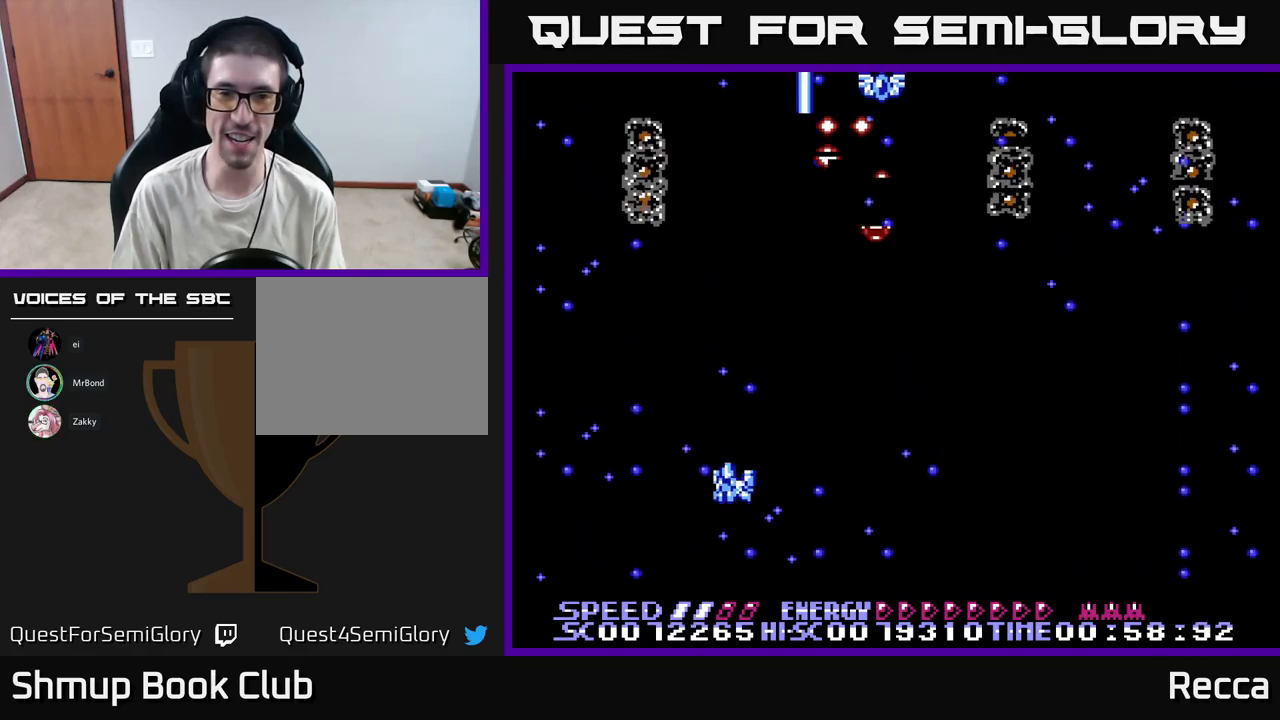
{"buttons": ["X", "DPAD_RIGHT"], "events": [[184, "DPAD_LEFT", "up"], [384, "DPAD_RIGHT", "down"]]}
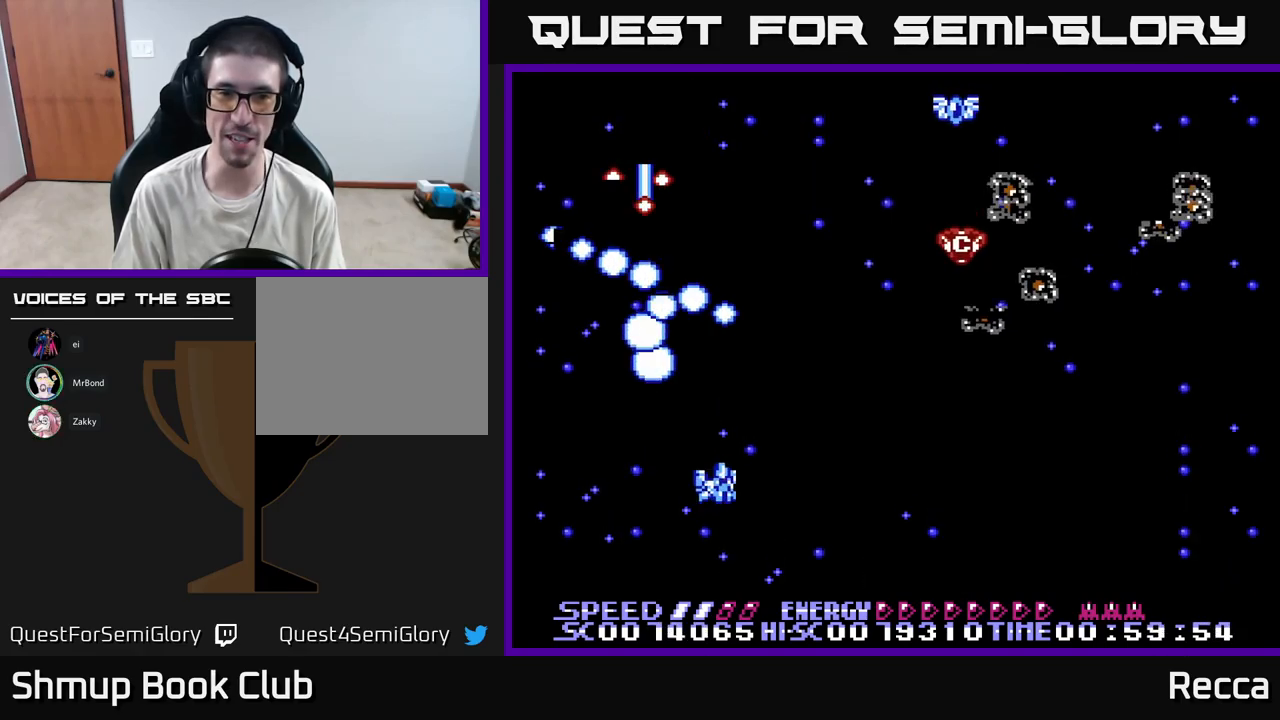
{"buttons": ["X"], "events": [[50, "DPAD_DOWN", "down"], [217, "DPAD_DOWN", "up"], [450, "DPAD_RIGHT", "up"]]}
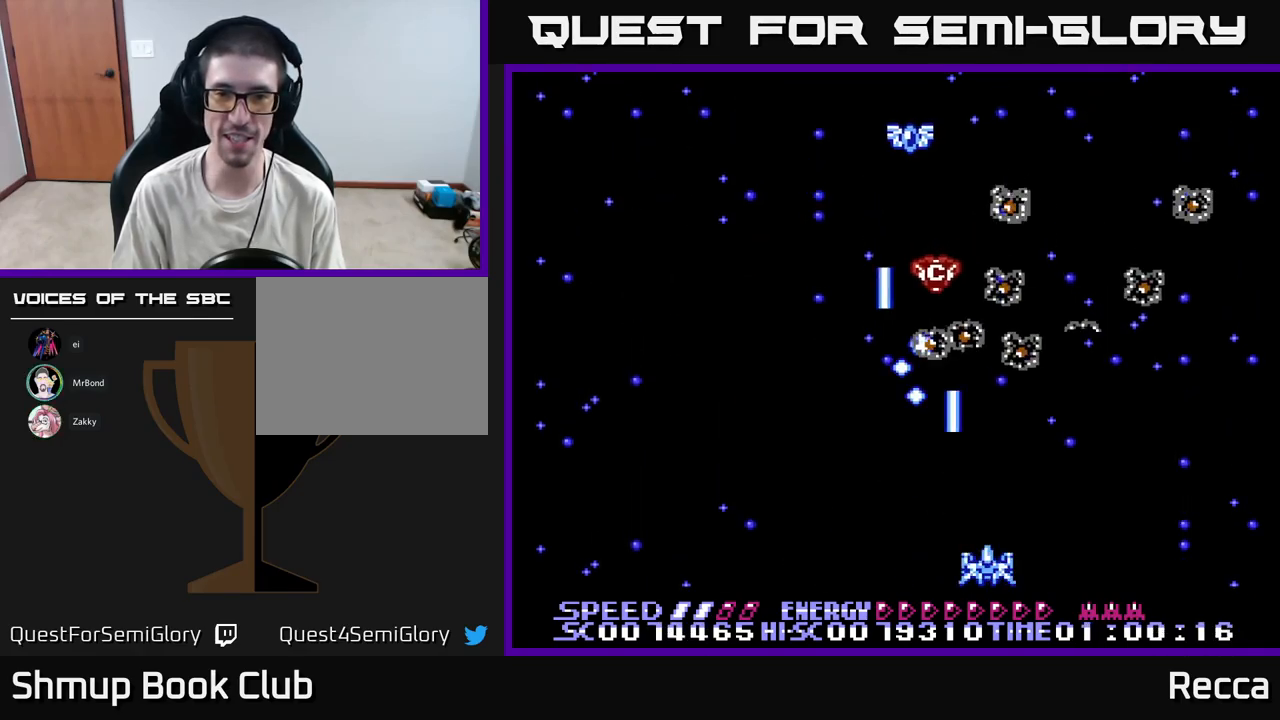
{"buttons": ["X", "DPAD_RIGHT"], "events": [[150, "DPAD_LEFT", "down"], [284, "DPAD_LEFT", "up"], [300, "DPAD_RIGHT", "down"], [317, "DPAD_UP", "down"], [334, "DPAD_RIGHT", "up"], [400, "DPAD_RIGHT", "down"], [417, "DPAD_UP", "up"]]}
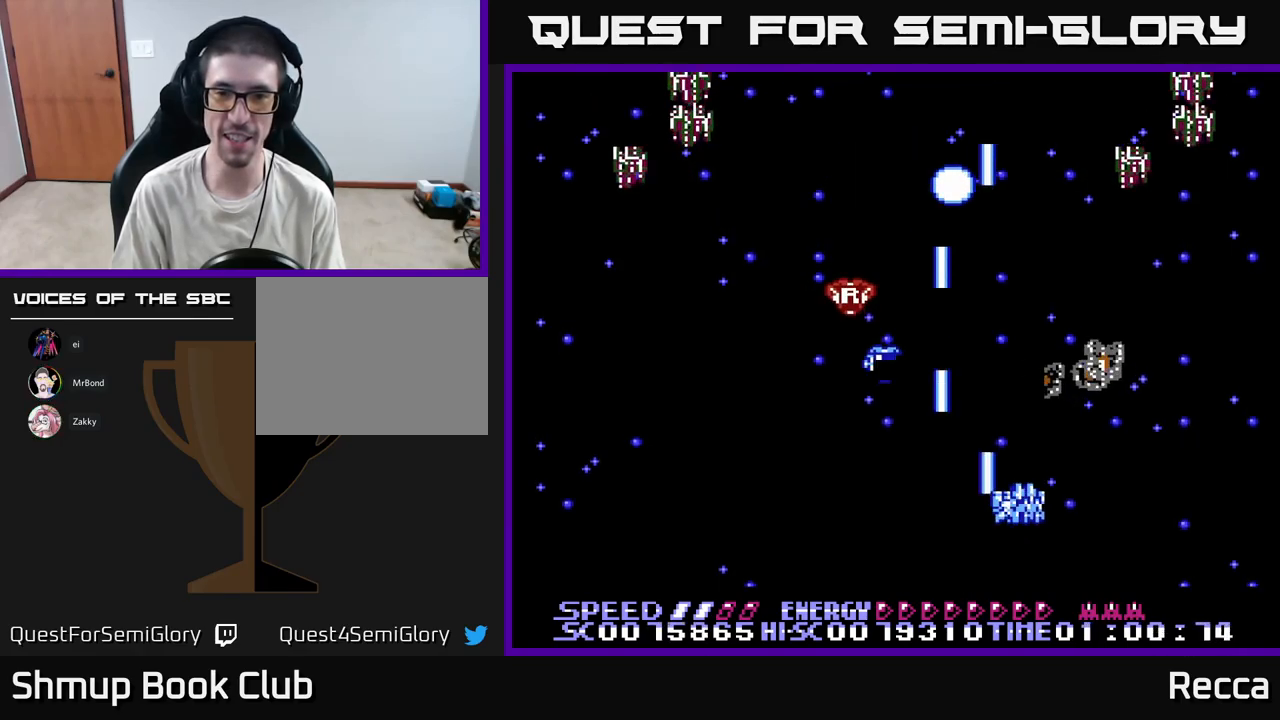
{"buttons": ["X", "DPAD_LEFT"], "events": [[217, "DPAD_RIGHT", "up"], [250, "DPAD_LEFT", "down"]]}
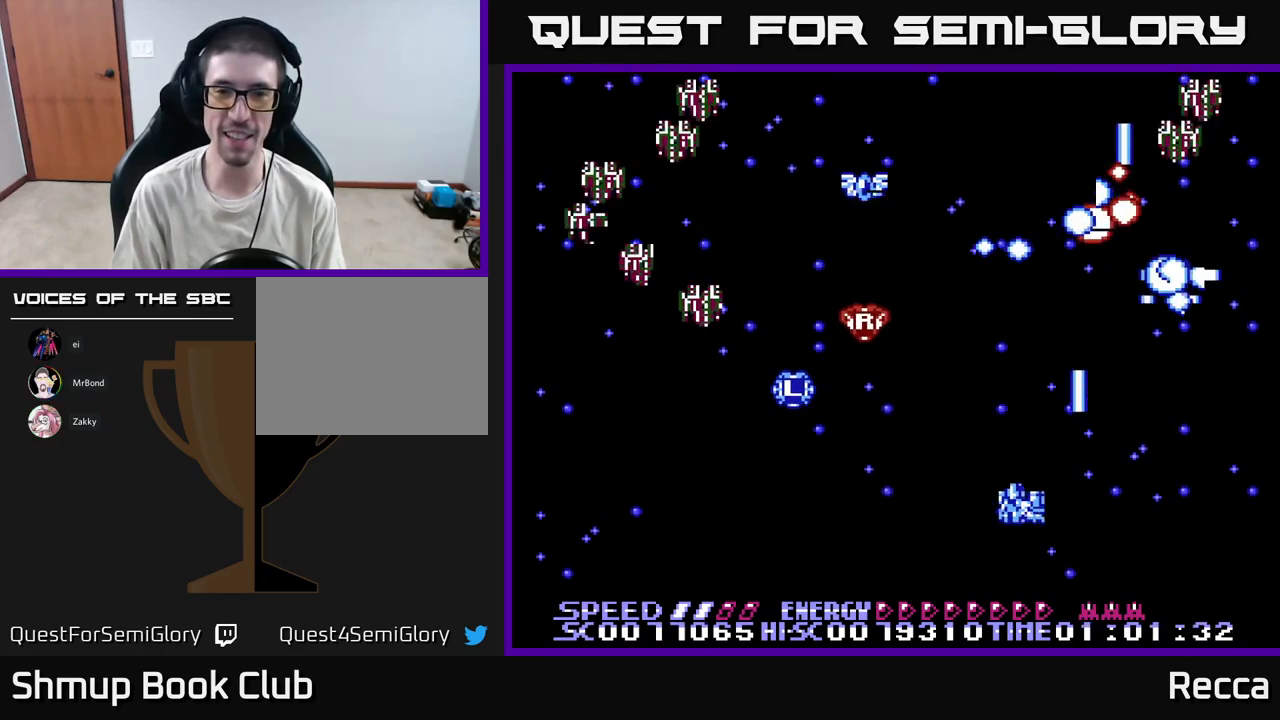
{"buttons": ["X", "DPAD_DOWN", "DPAD_LEFT"], "events": [[17, "DPAD_LEFT", "up"], [34, "DPAD_RIGHT", "down"], [150, "DPAD_RIGHT", "up"], [167, "DPAD_LEFT", "down"], [500, "DPAD_DOWN", "down"]]}
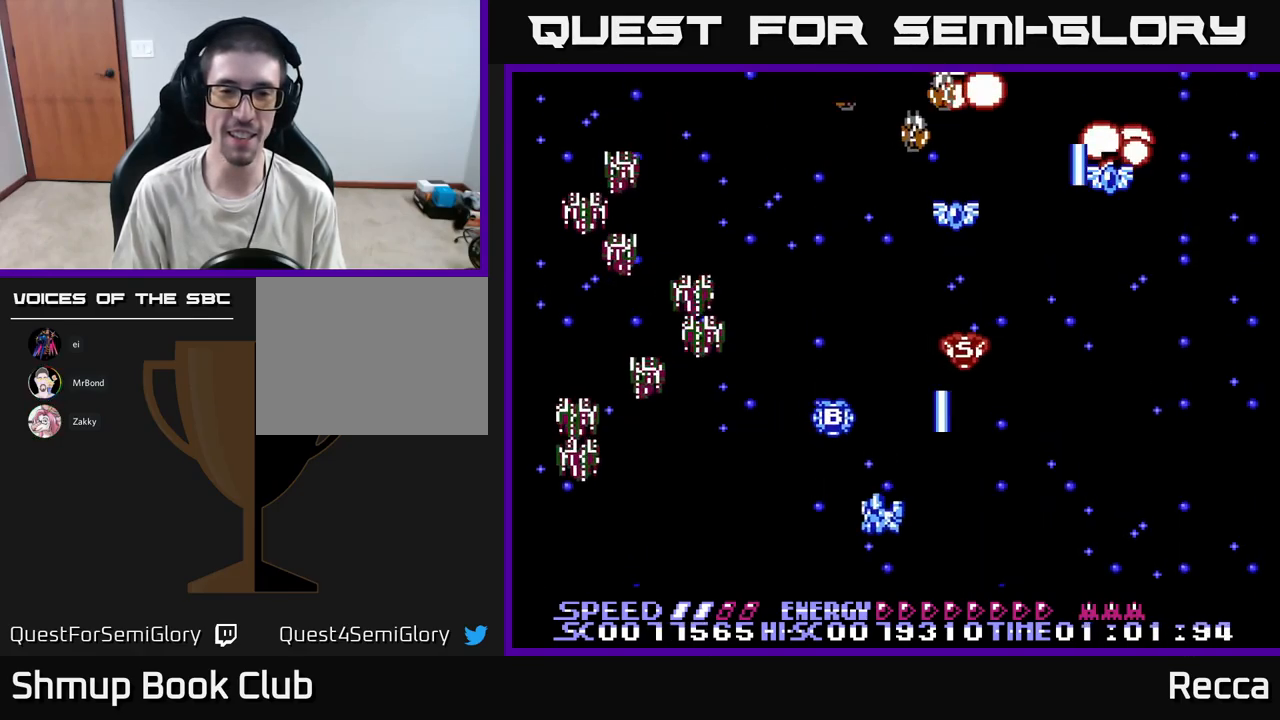
{"buttons": ["X", "DPAD_RIGHT"], "events": [[267, "DPAD_DOWN", "up"], [384, "DPAD_LEFT", "up"], [400, "DPAD_DOWN", "down"], [400, "DPAD_RIGHT", "down"], [417, "DPAD_DOWN", "up"]]}
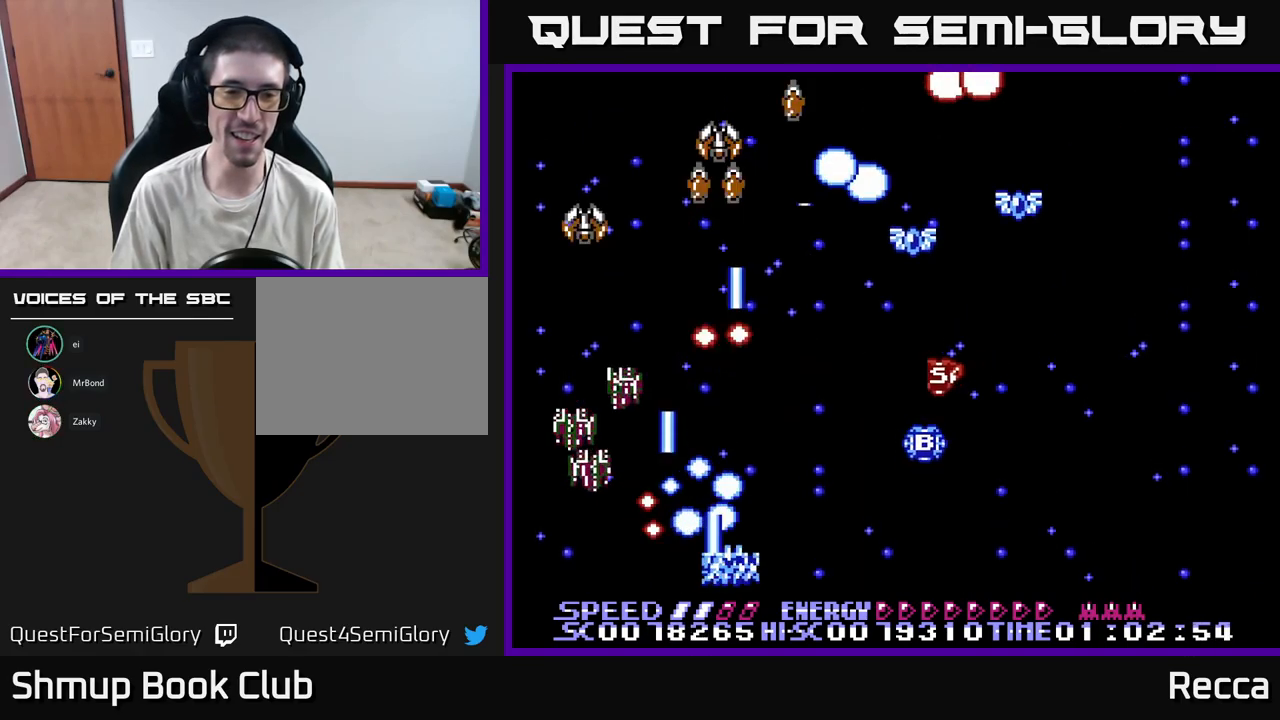
{"buttons": ["X", "DPAD_RIGHT"], "events": [[284, "DPAD_RIGHT", "up"], [284, "DPAD_UP", "down"], [350, "DPAD_LEFT", "down"], [500, "DPAD_LEFT", "up"], [500, "DPAD_RIGHT", "down"], [500, "DPAD_UP", "up"]]}
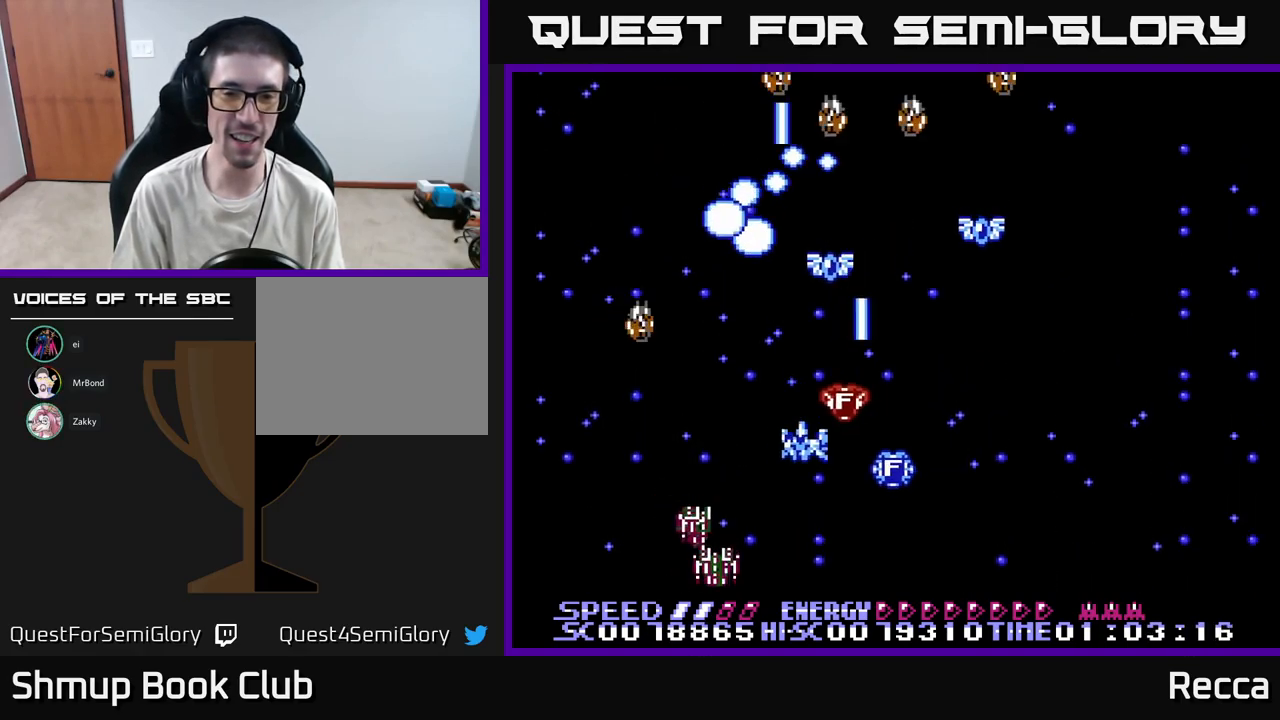
{"buttons": ["X", "DPAD_DOWN"], "events": [[184, "DPAD_RIGHT", "up"], [217, "DPAD_LEFT", "down"], [350, "DPAD_DOWN", "down"], [401, "DPAD_LEFT", "up"]]}
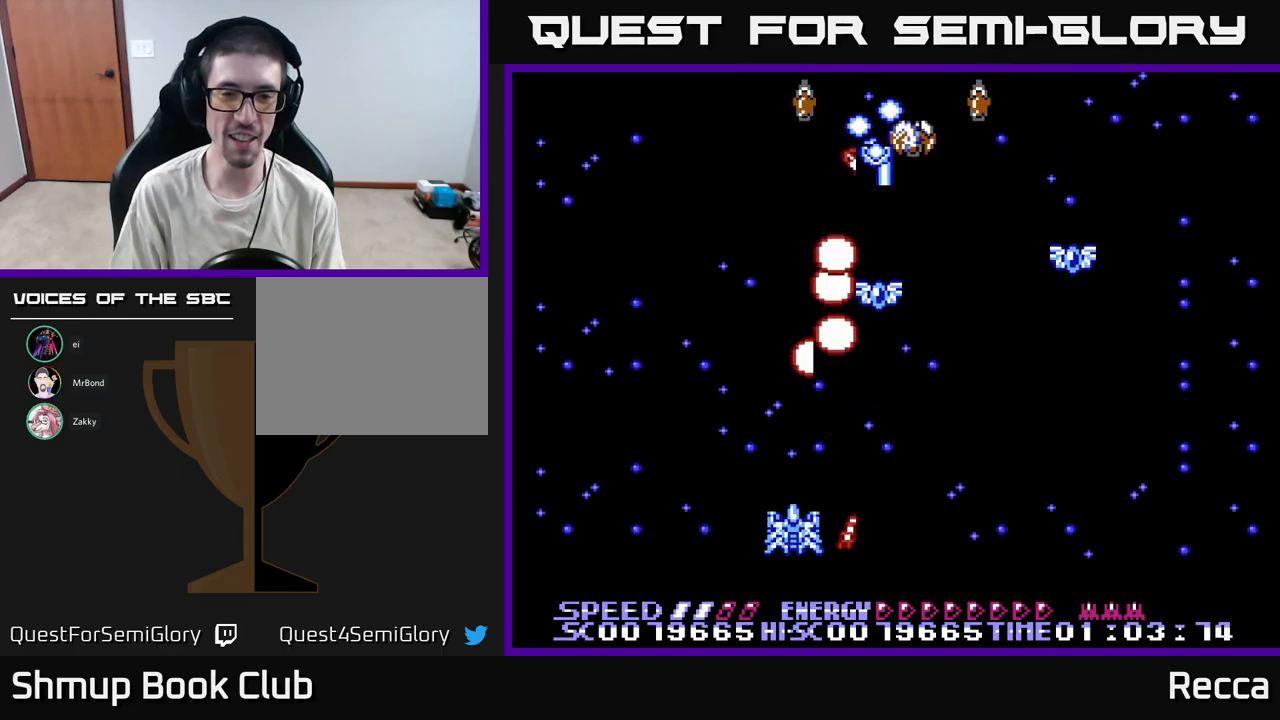
{"buttons": ["X", "DPAD_RIGHT"], "events": [[33, "DPAD_LEFT", "down"], [50, "DPAD_DOWN", "up"], [167, "DPAD_LEFT", "up"], [183, "DPAD_RIGHT", "down"], [200, "DPAD_UP", "down"], [383, "DPAD_UP", "up"]]}
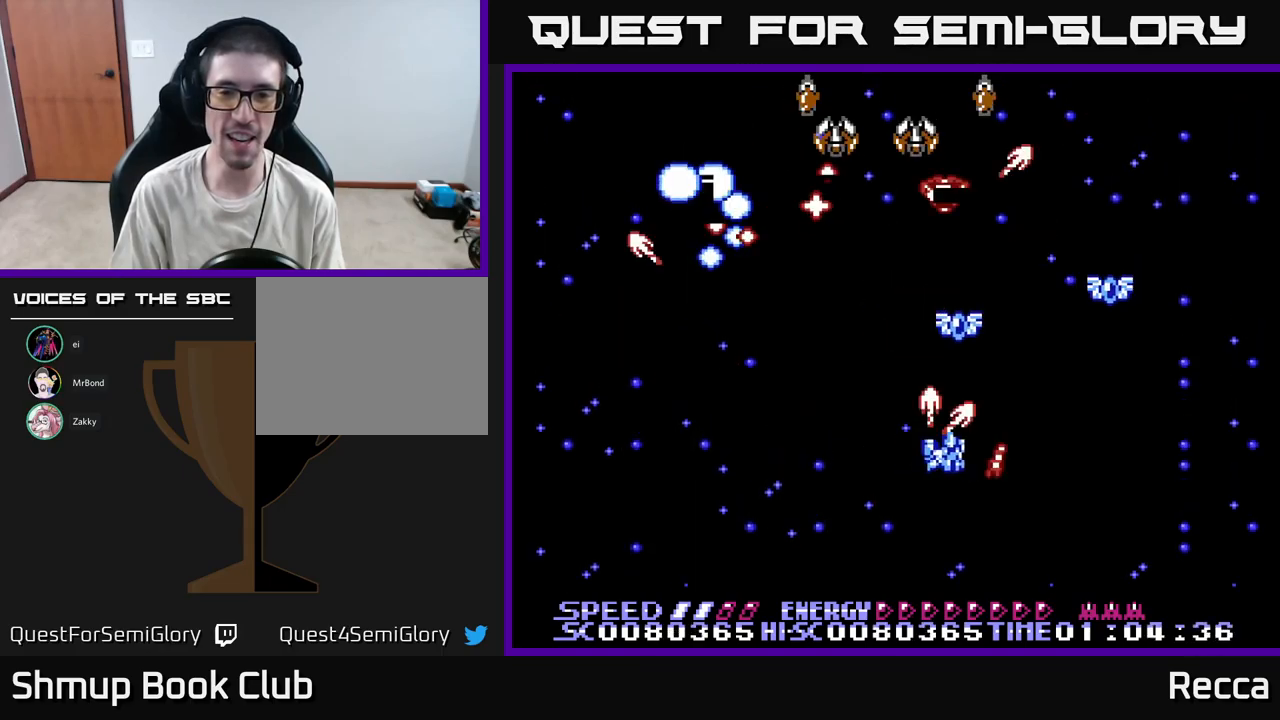
{"buttons": ["X", "DPAD_UP", "DPAD_LEFT"], "events": [[33, "DPAD_DOWN", "down"], [50, "DPAD_RIGHT", "up"], [217, "DPAD_RIGHT", "down"], [250, "DPAD_DOWN", "up"], [317, "DPAD_RIGHT", "up"], [350, "DPAD_LEFT", "down"], [367, "DPAD_UP", "down"]]}
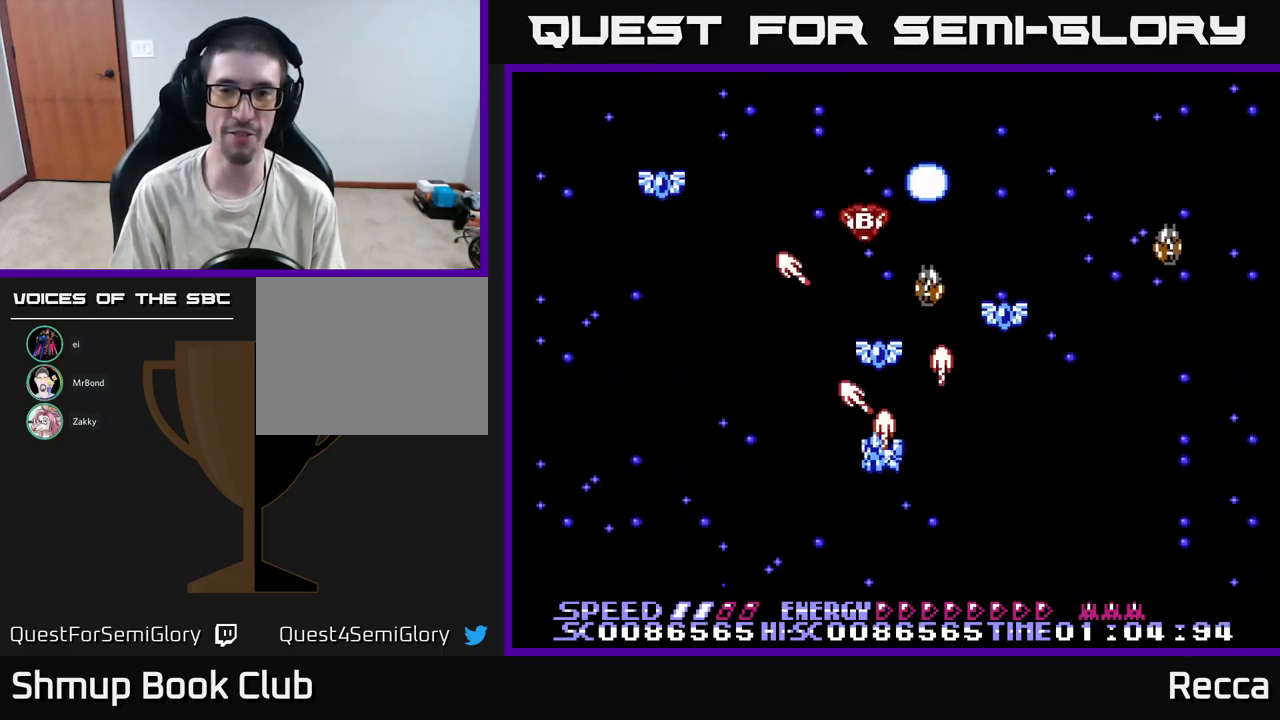
{"buttons": ["X", "DPAD_RIGHT"], "events": [[33, "DPAD_UP", "up"], [267, "DPAD_DOWN", "down"], [267, "DPAD_LEFT", "up"], [317, "DPAD_RIGHT", "down"], [350, "DPAD_DOWN", "up"]]}
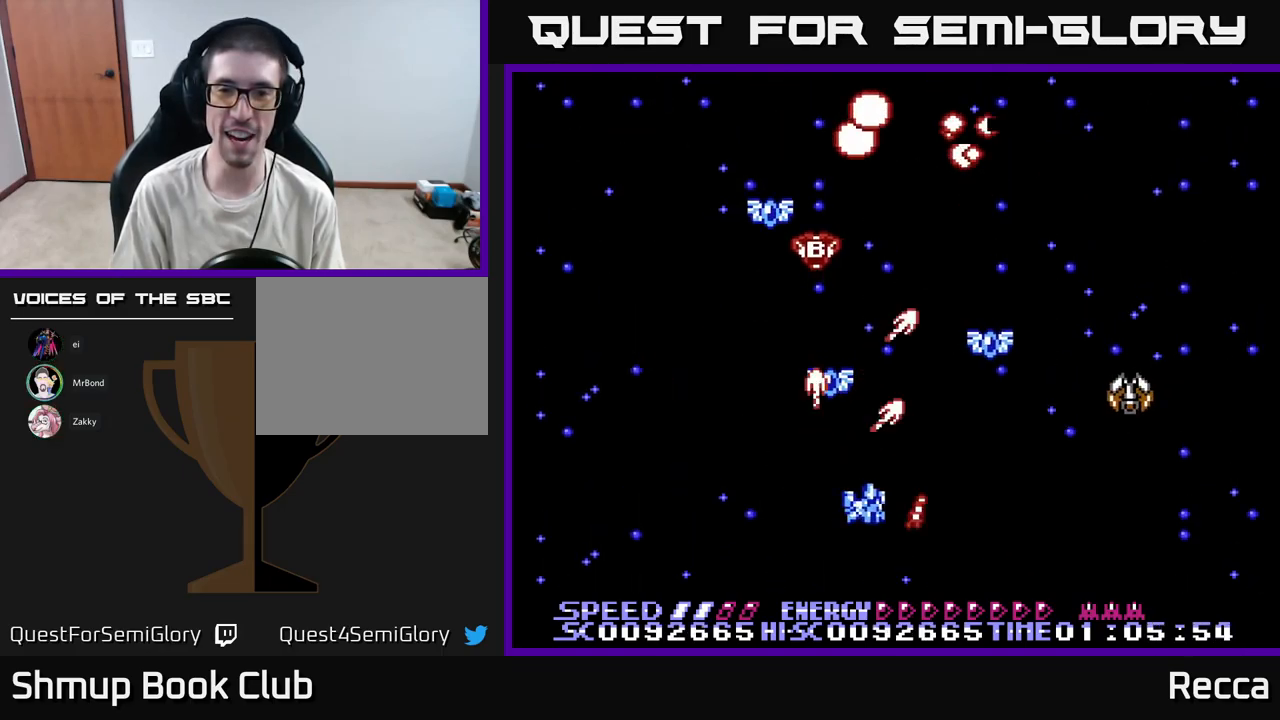
{"buttons": ["X", "DPAD_LEFT"], "events": [[283, "DPAD_DOWN", "down"], [300, "DPAD_RIGHT", "up"], [350, "DPAD_LEFT", "down"], [483, "DPAD_DOWN", "up"]]}
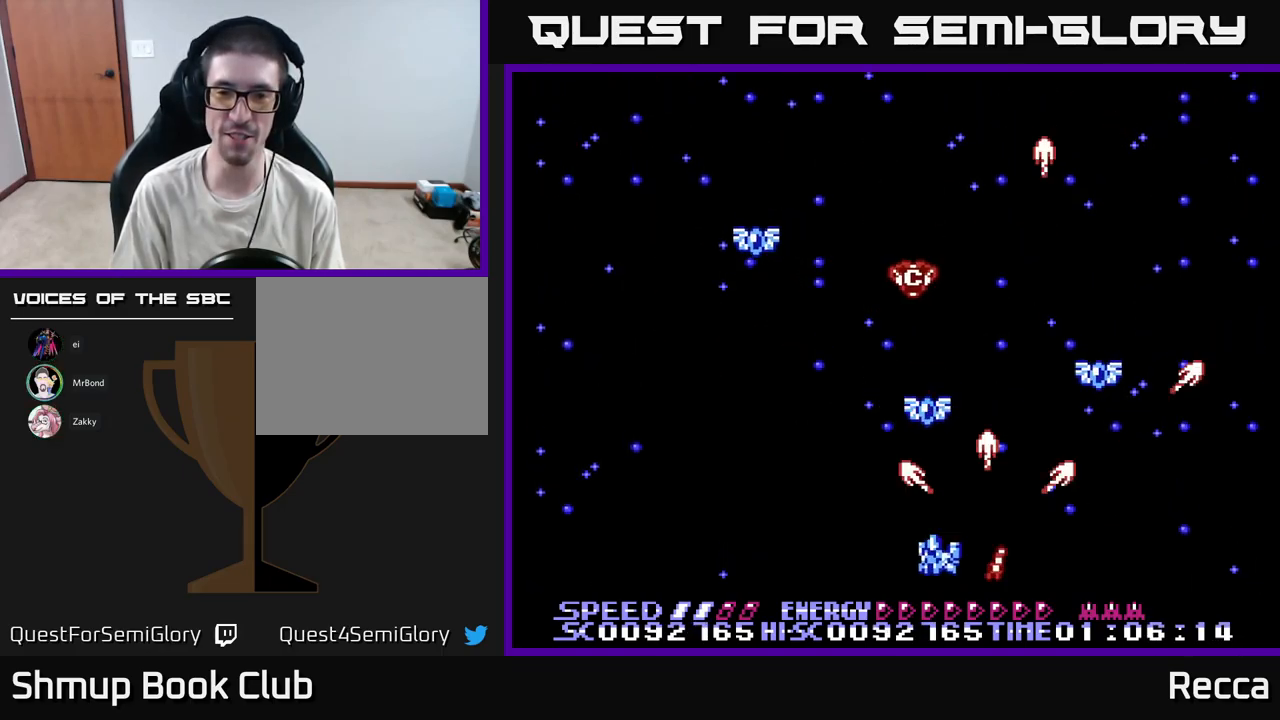
{"buttons": ["X", "DPAD_RIGHT"], "events": [[17, "DPAD_UP", "down"], [83, "DPAD_LEFT", "up"], [167, "DPAD_RIGHT", "down"], [233, "DPAD_UP", "up"]]}
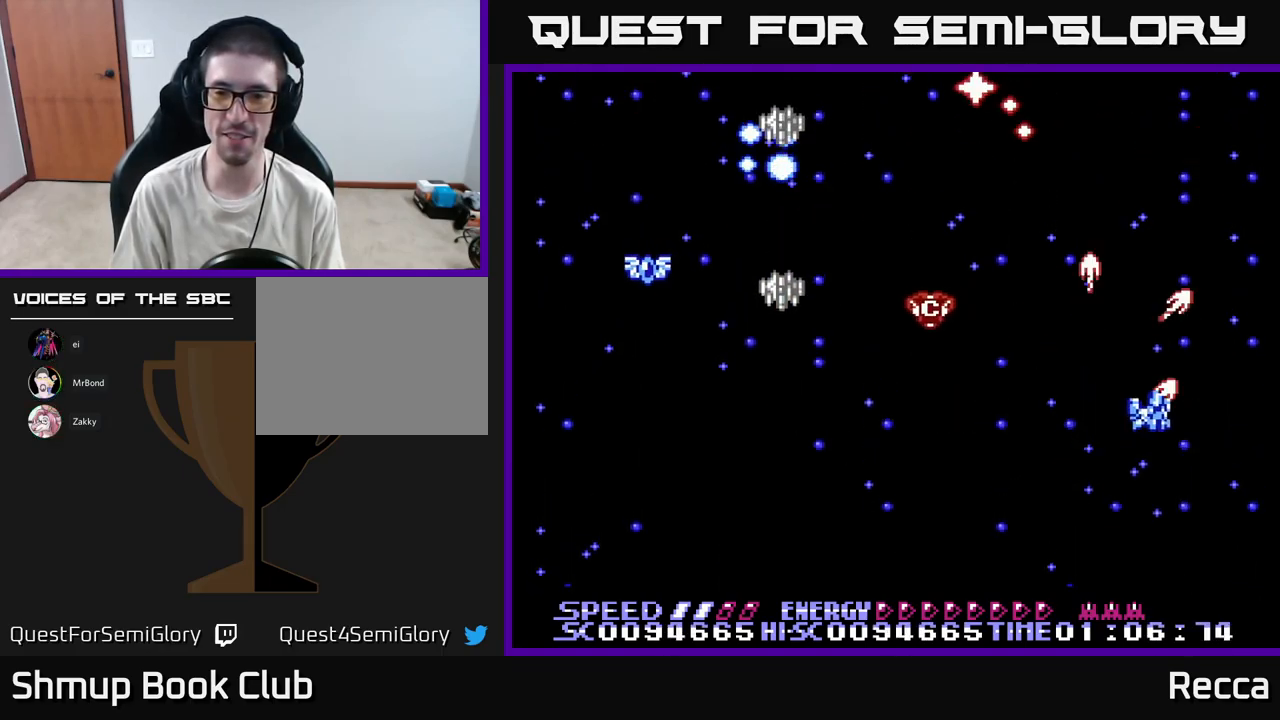
{"buttons": ["X", "DPAD_LEFT"], "events": [[33, "DPAD_DOWN", "down"], [33, "DPAD_RIGHT", "up"], [50, "DPAD_LEFT", "down"], [450, "DPAD_DOWN", "up"]]}
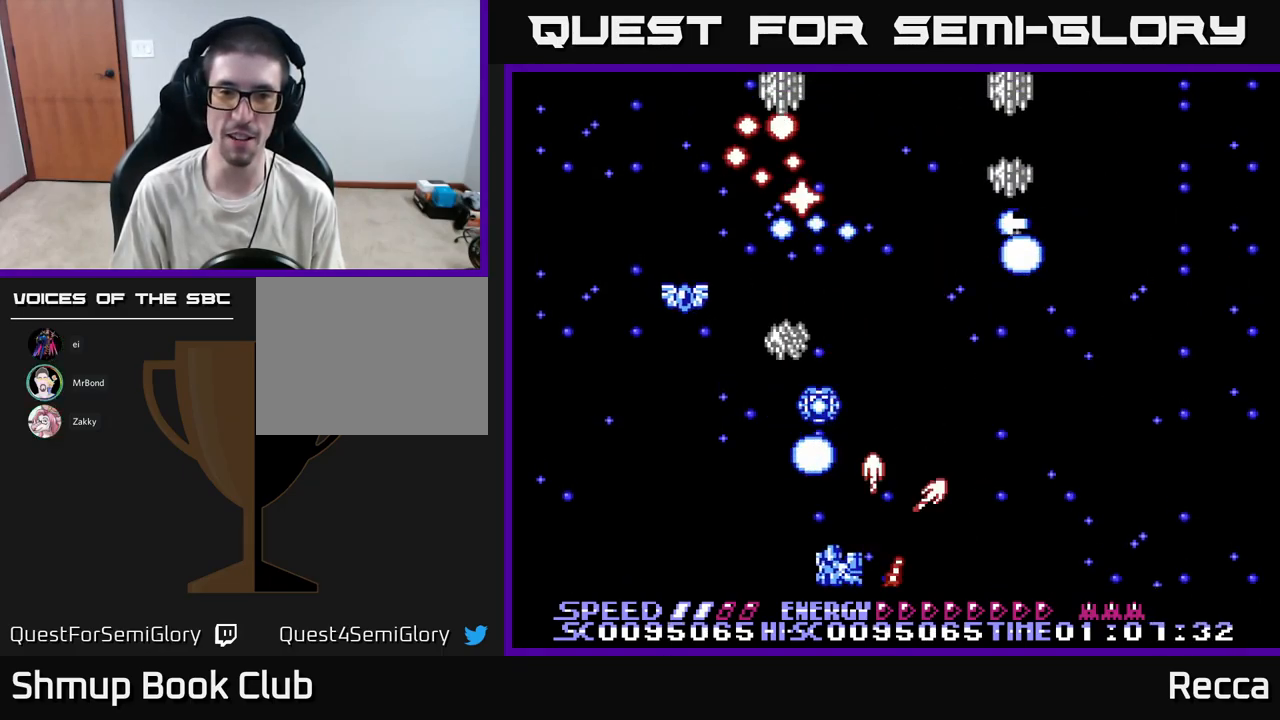
{"buttons": ["X"], "events": [[17, "DPAD_LEFT", "up"], [33, "DPAD_LEFT", "down"], [67, "DPAD_LEFT", "up"], [133, "DPAD_RIGHT", "down"], [250, "DPAD_RIGHT", "up"], [417, "DPAD_UP", "down"], [483, "DPAD_UP", "up"]]}
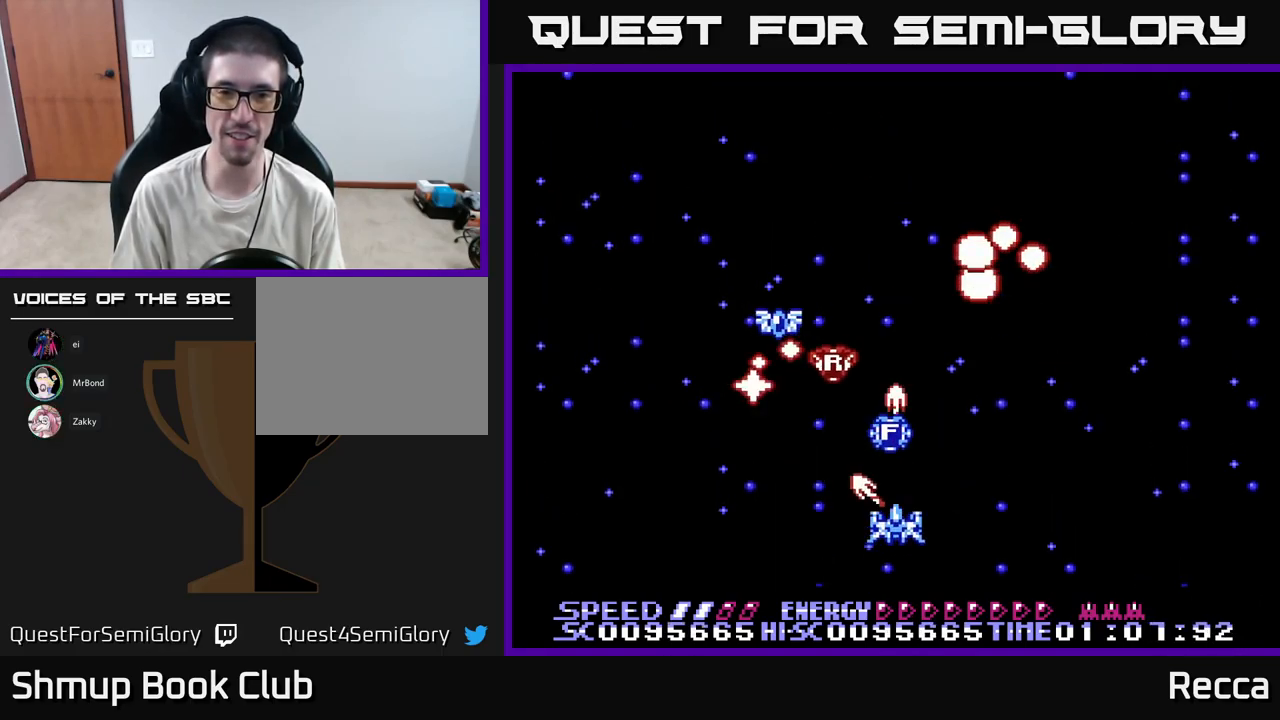
{"buttons": ["X", "DPAD_UP", "DPAD_LEFT"], "events": [[100, "DPAD_DOWN", "down"], [250, "DPAD_DOWN", "up"], [267, "DPAD_LEFT", "down"], [367, "DPAD_UP", "down"]]}